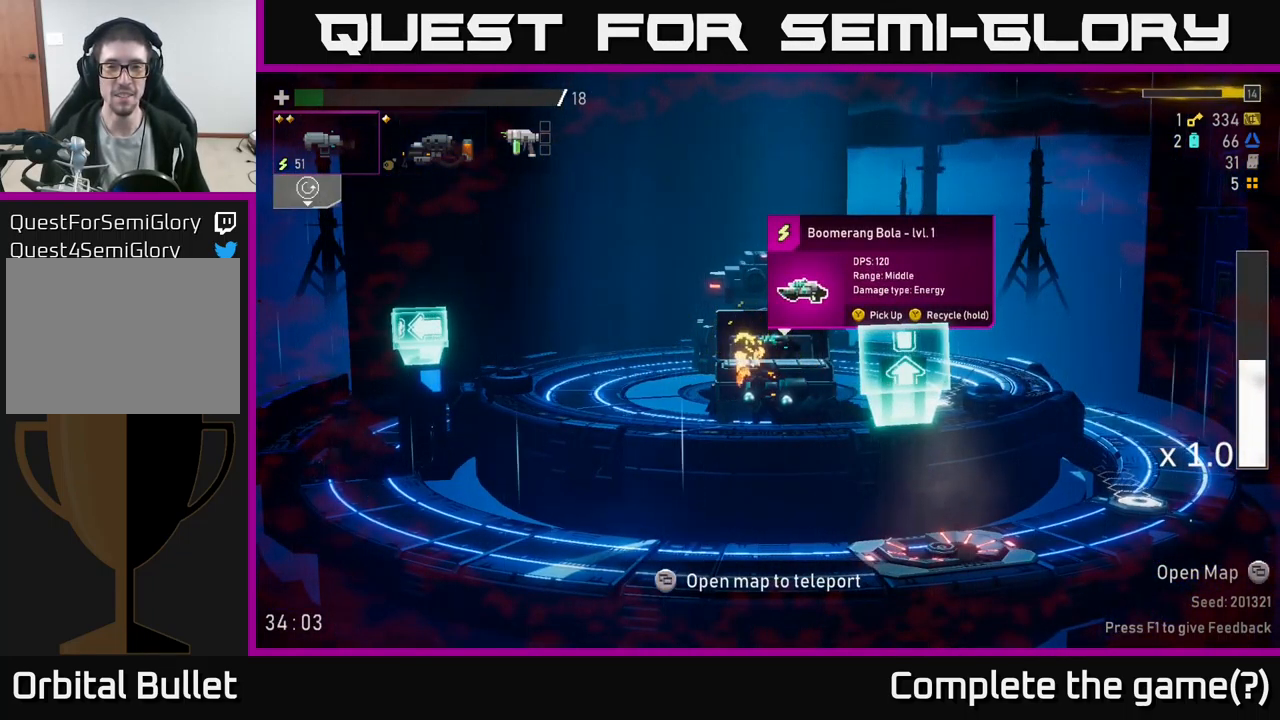
Gameplay with a controller (Xbox layout); each line is a JSON object with the inputs held at the frame after it. "events" lists button and stick changes between this image and that frame as [ms after this image, input, new state], when the widget could be followed in between.
{"buttons": [], "left_stick": "center", "right_stick": "center", "events": []}
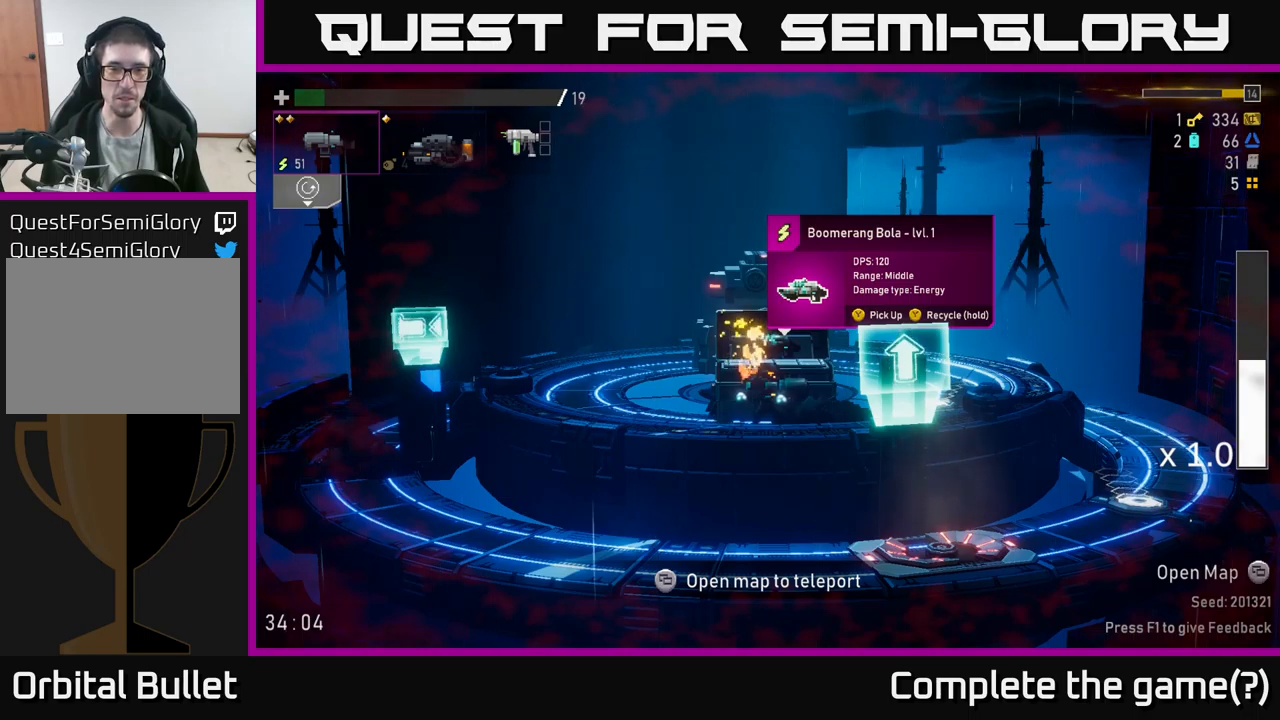
{"buttons": [], "left_stick": "center", "right_stick": "center", "events": []}
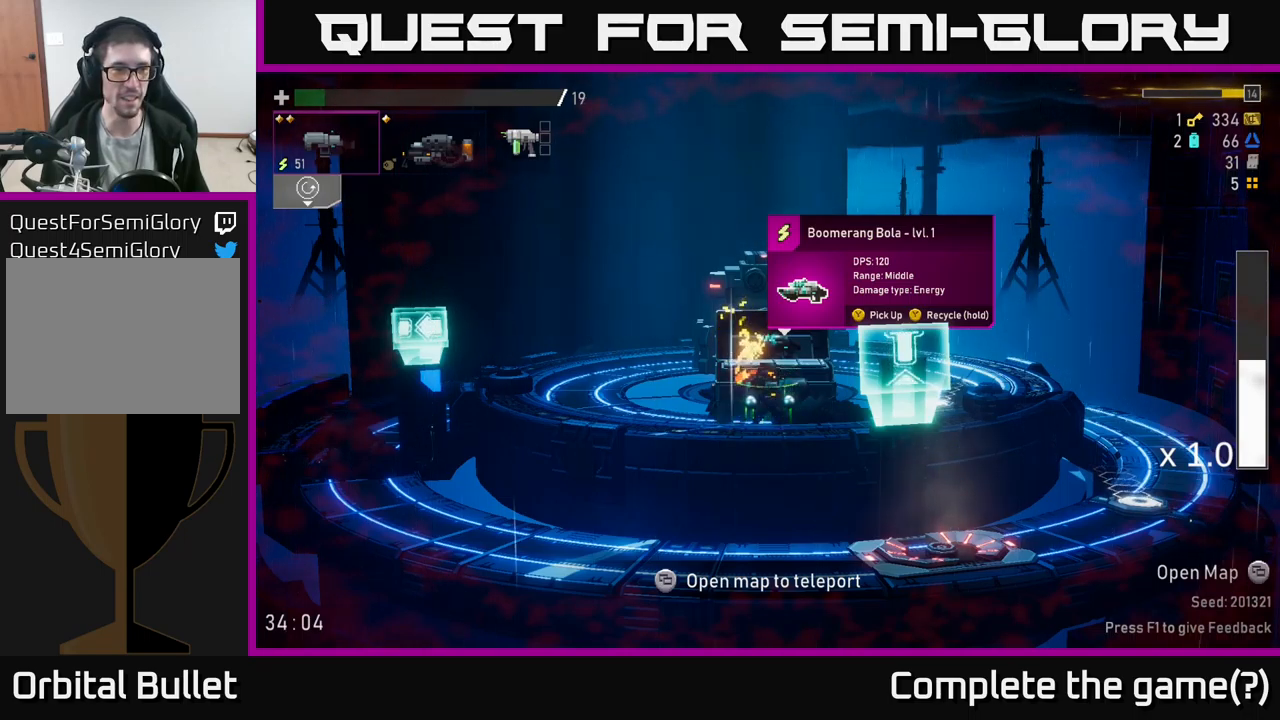
{"buttons": ["Y"], "left_stick": "center", "right_stick": "center", "events": [[350, "Y", "down"]]}
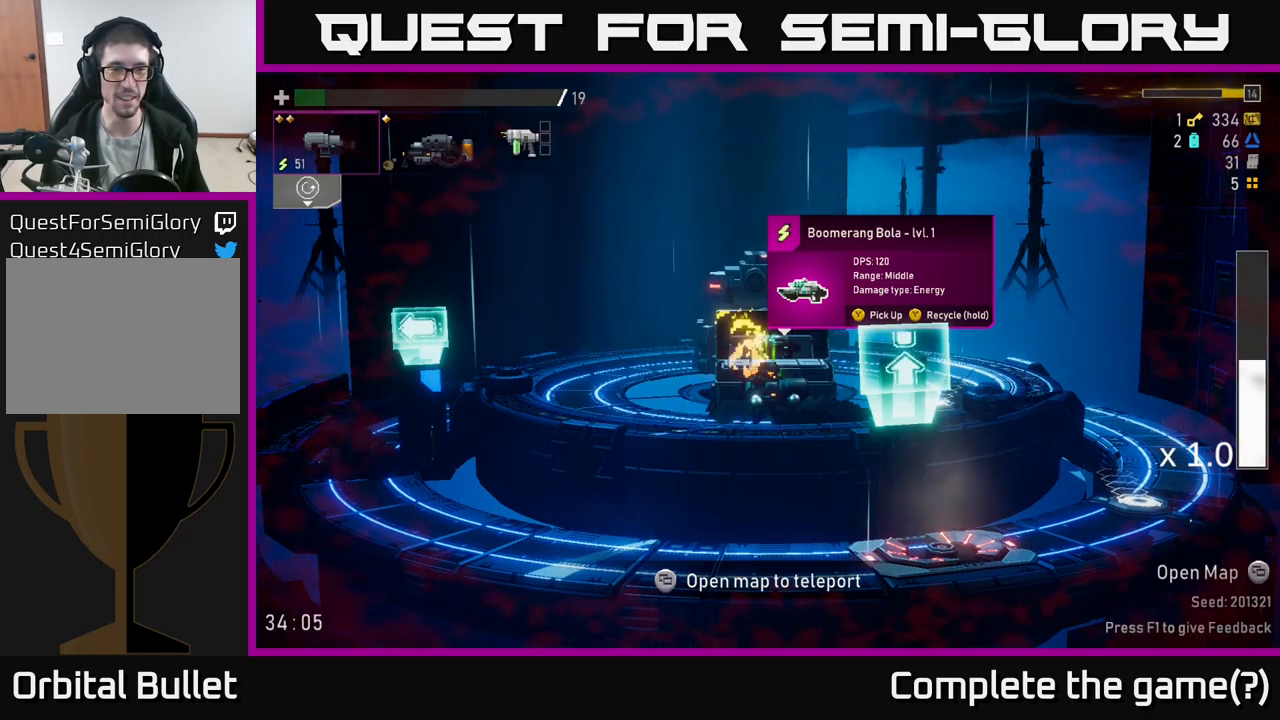
{"buttons": ["Y"], "left_stick": "center", "right_stick": "center", "events": []}
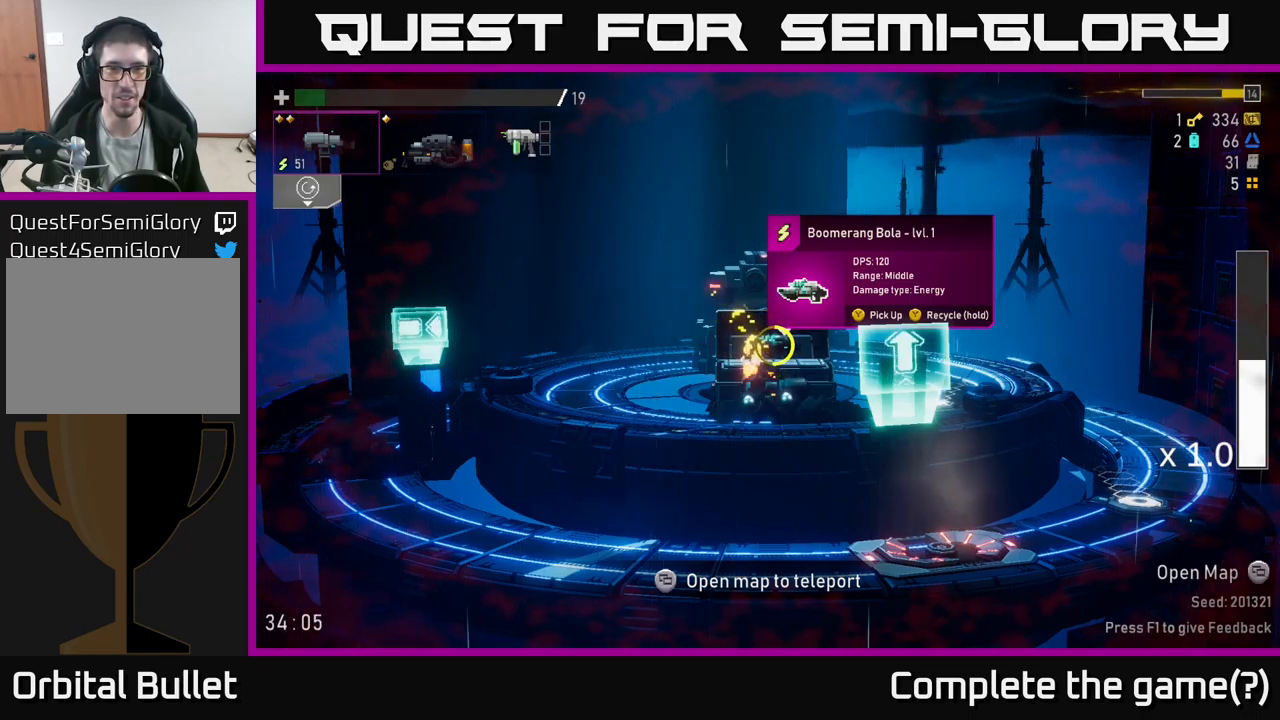
{"buttons": ["Y"], "left_stick": "center", "right_stick": "center", "events": []}
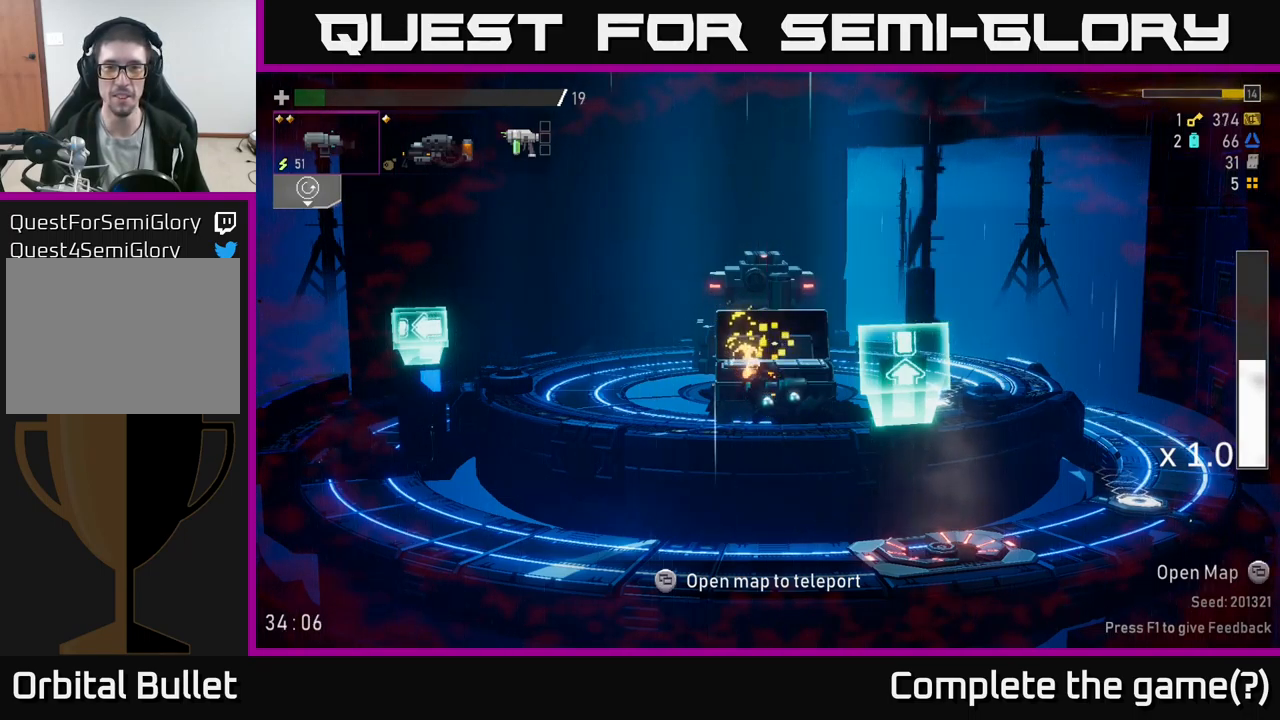
{"buttons": [], "left_stick": "right", "right_stick": "center", "events": [[116, "left_stick", "right"], [183, "Y", "up"], [233, "A", "down"], [283, "X", "down"], [466, "A", "up"], [466, "X", "up"]]}
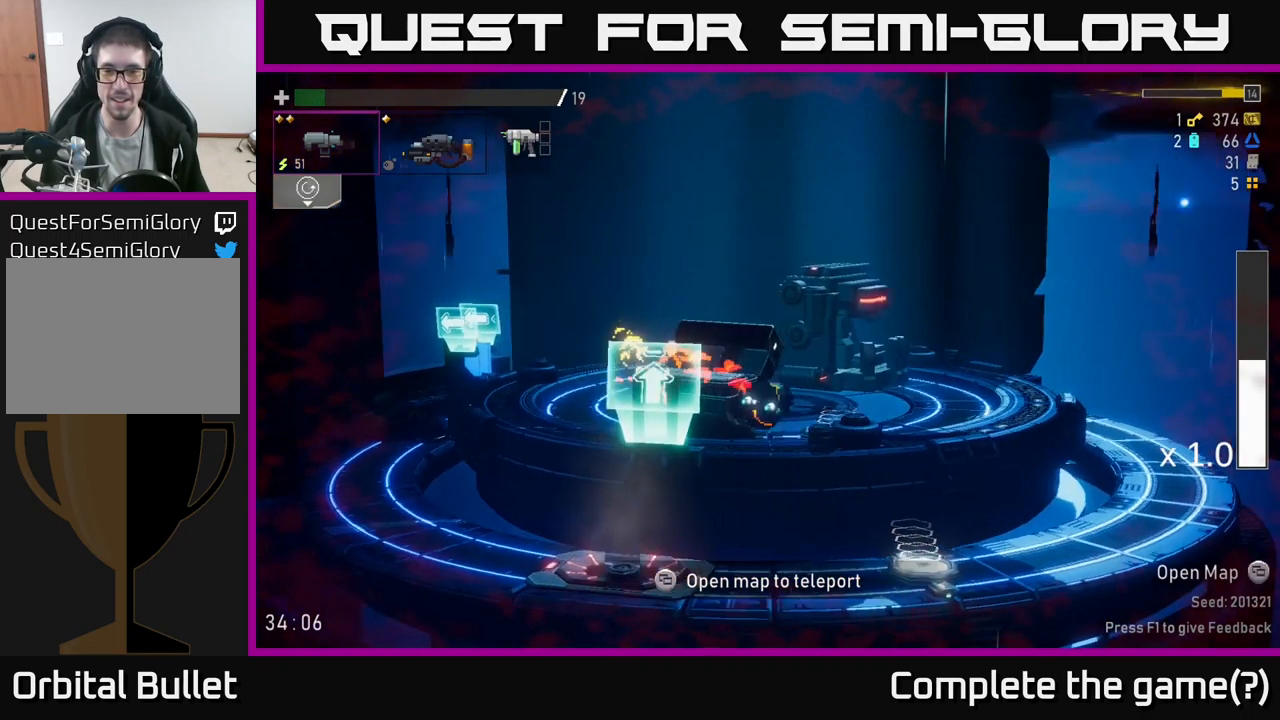
{"buttons": ["A"], "left_stick": "right", "right_stick": "center", "events": [[233, "A", "down"], [400, "X", "down"], [483, "X", "up"]]}
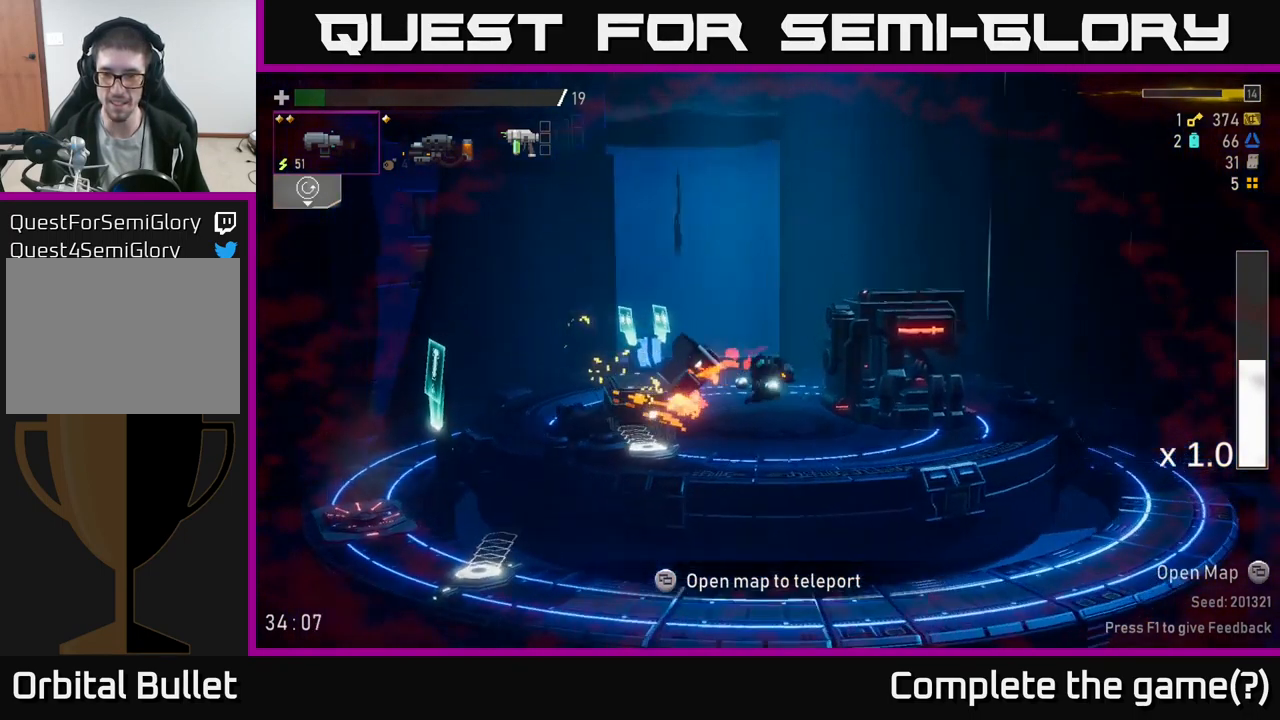
{"buttons": [], "left_stick": "right", "right_stick": "center", "events": [[116, "A", "up"]]}
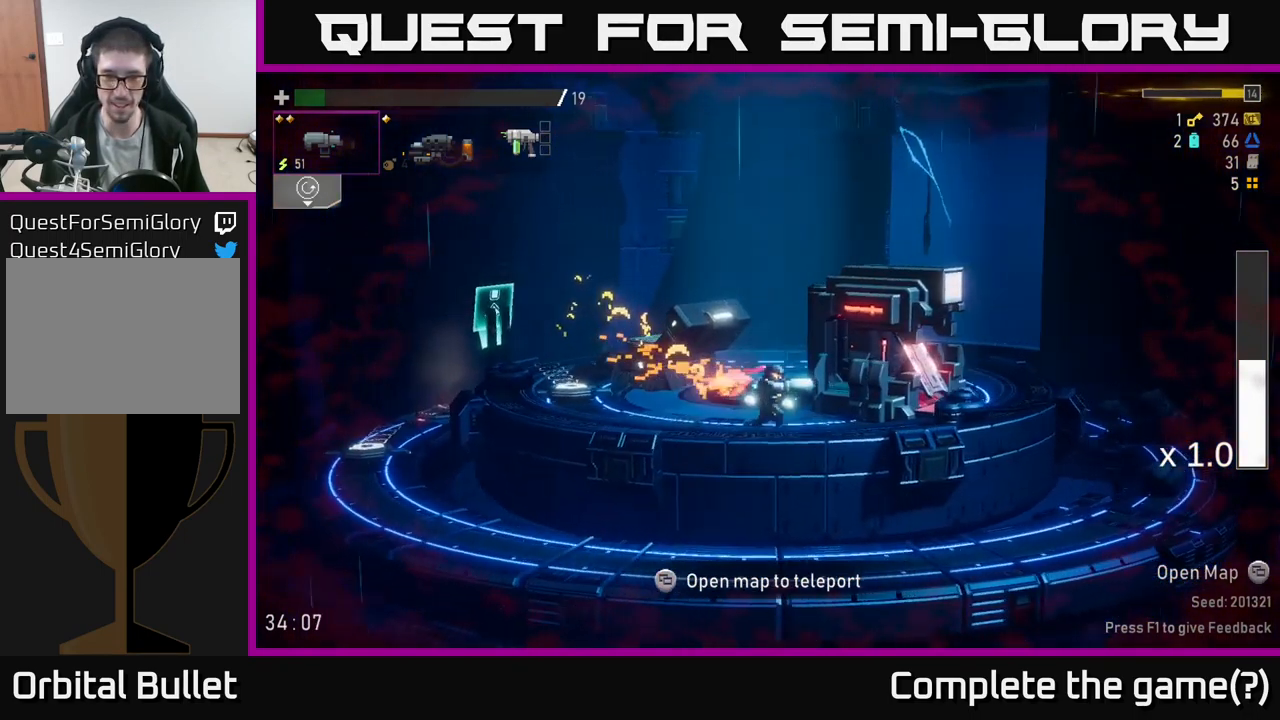
{"buttons": [], "left_stick": "right", "right_stick": "center", "events": [[300, "A", "down"], [366, "X", "down"], [400, "A", "up"], [500, "X", "up"]]}
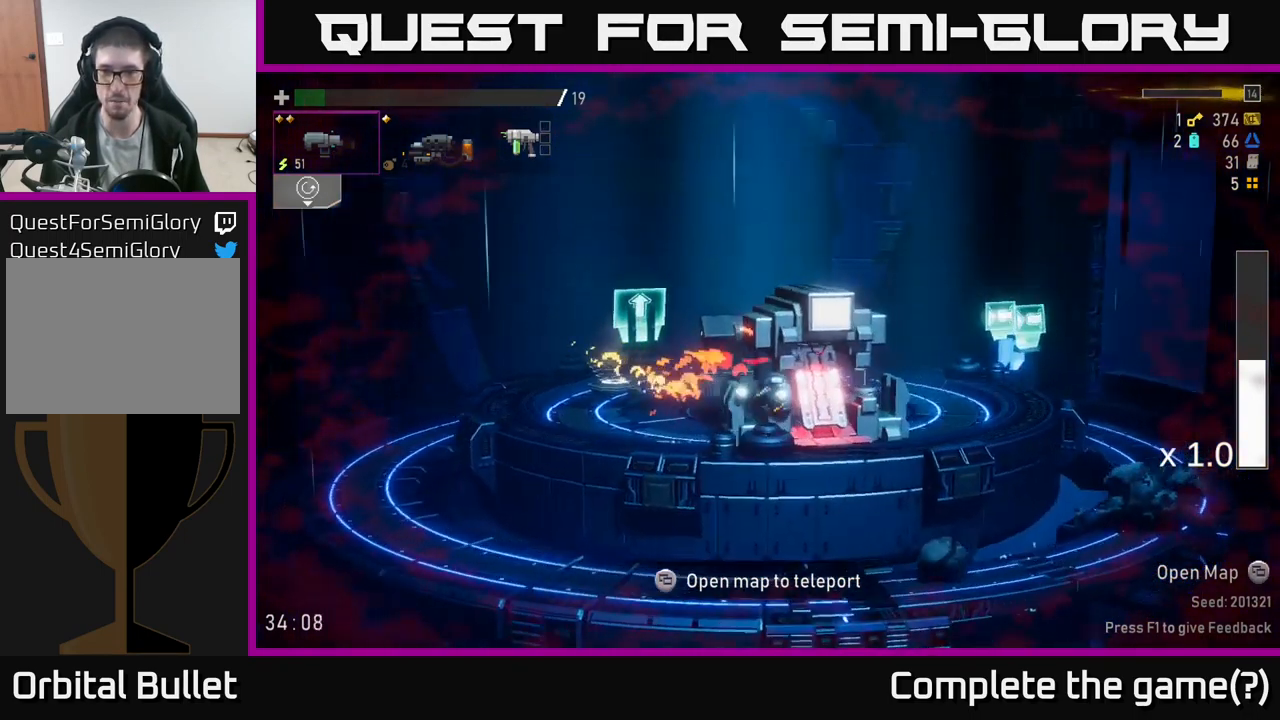
{"buttons": [], "left_stick": "center", "right_stick": "center", "events": [[166, "left_stick", "left"], [250, "left_stick", "center"], [316, "Y", "down"], [400, "Y", "up"]]}
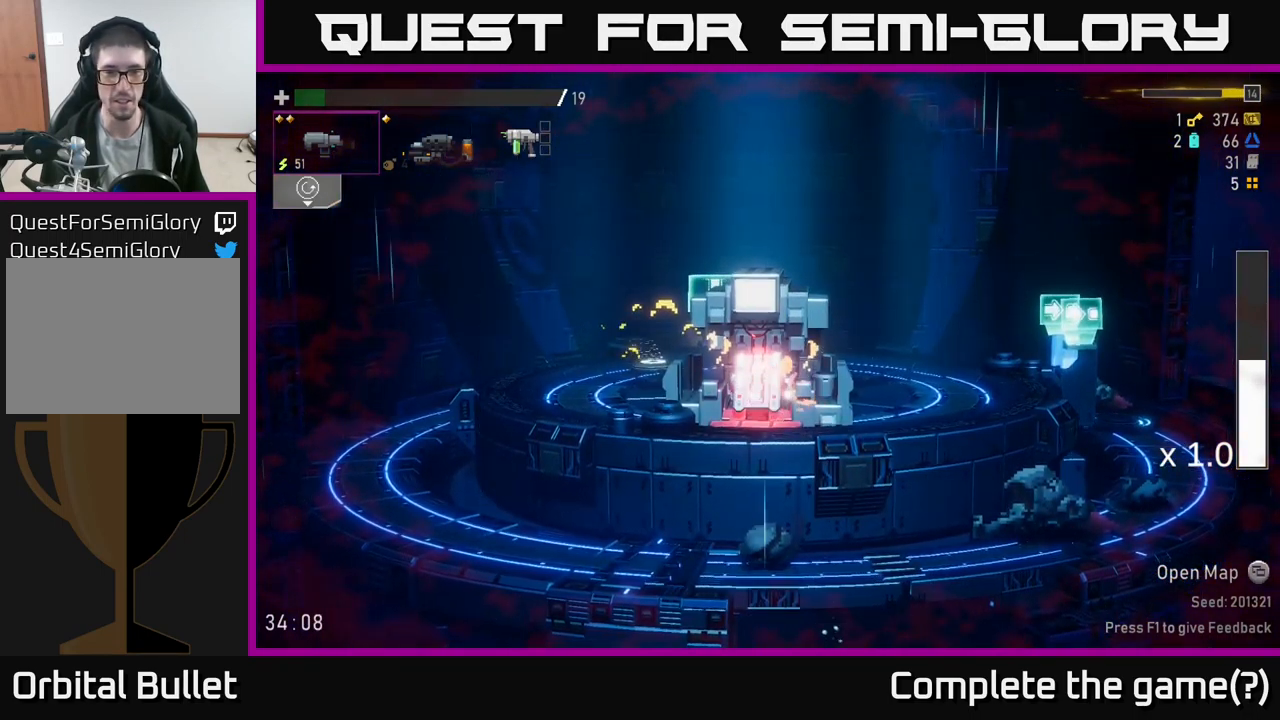
{"buttons": [], "left_stick": "center", "right_stick": "center", "events": []}
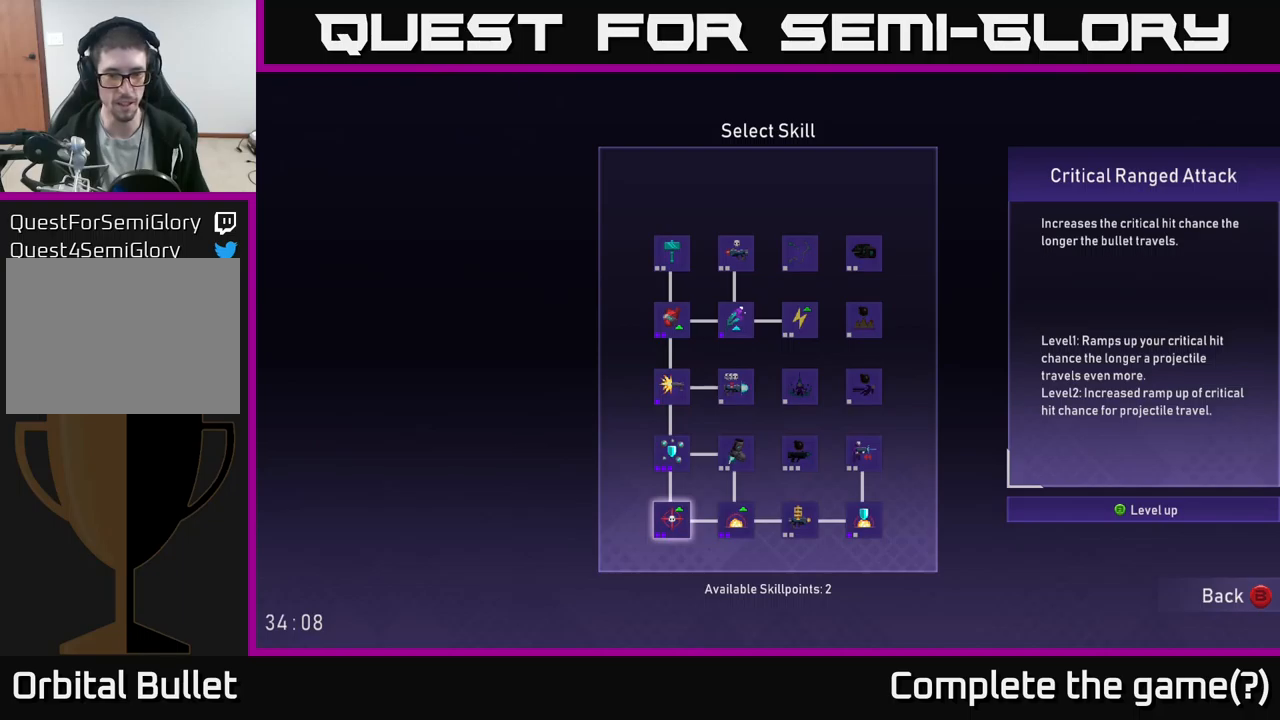
{"buttons": ["DPAD_RIGHT"], "left_stick": "center", "right_stick": "center", "events": [[433, "DPAD_RIGHT", "down"]]}
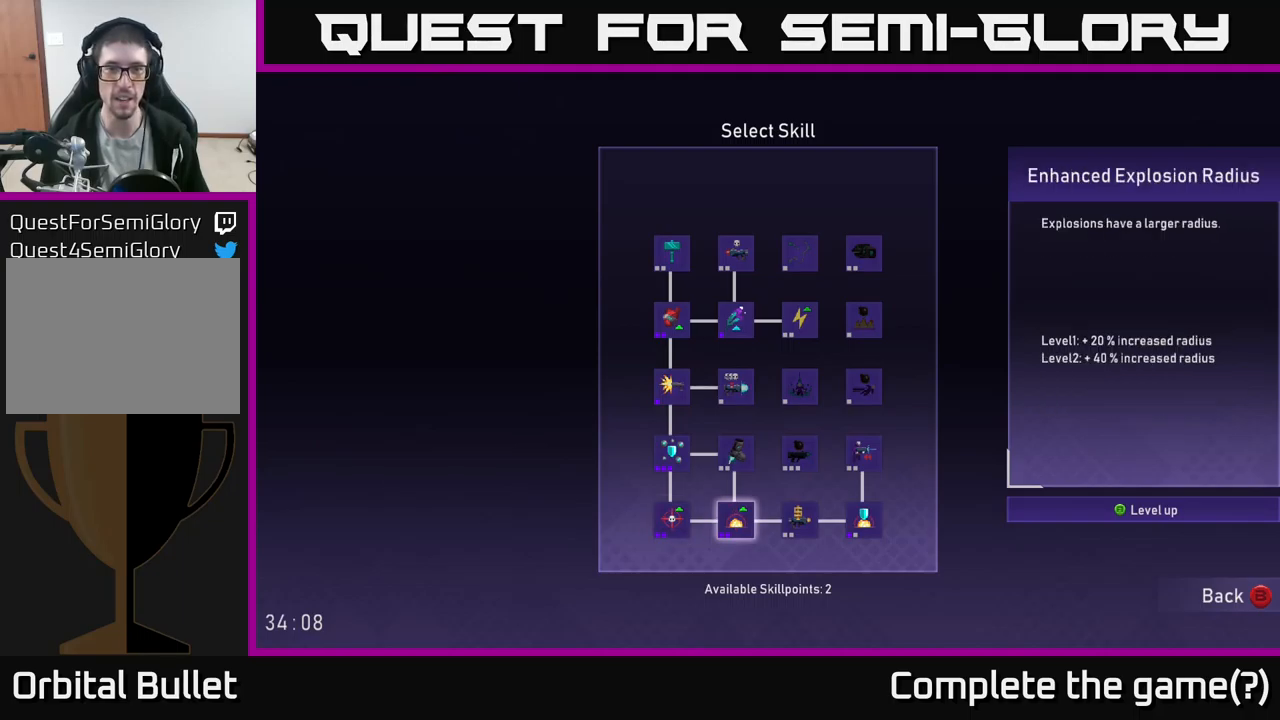
{"buttons": ["DPAD_UP"], "left_stick": "center", "right_stick": "center", "events": [[33, "DPAD_RIGHT", "up"], [117, "DPAD_RIGHT", "down"], [200, "DPAD_RIGHT", "up"], [317, "DPAD_UP", "down"], [367, "DPAD_UP", "up"], [450, "DPAD_UP", "down"]]}
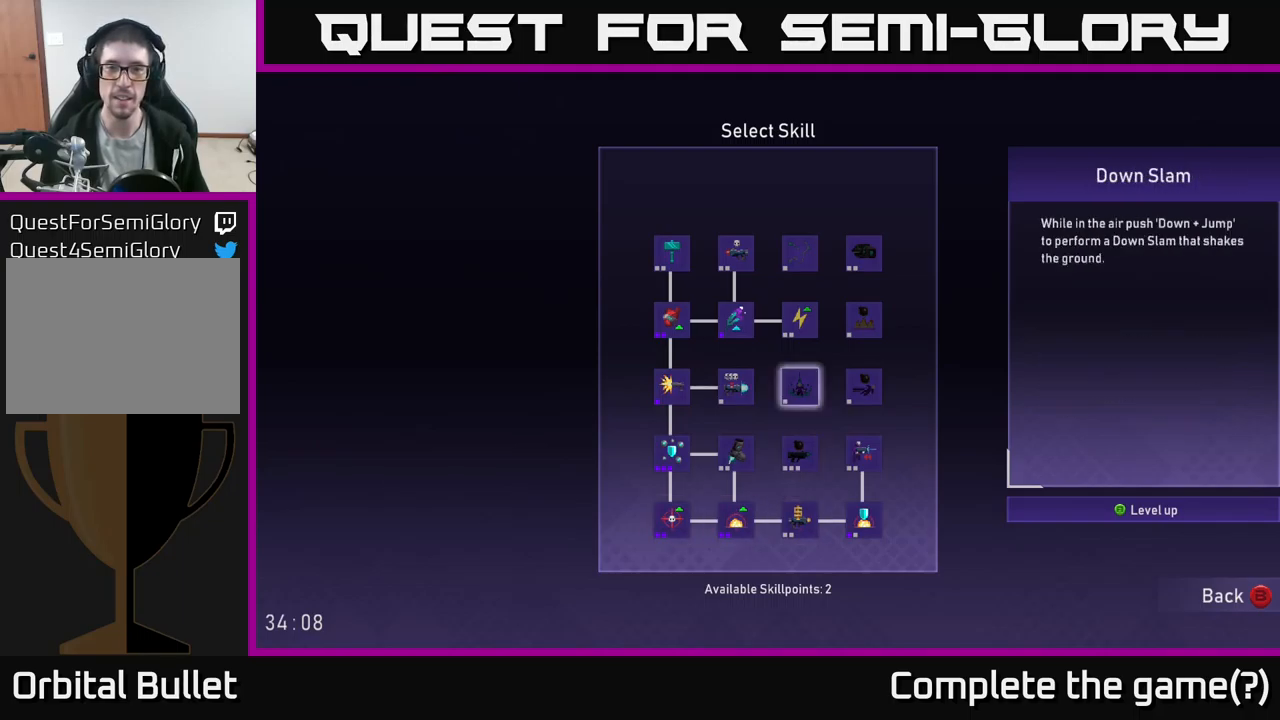
{"buttons": [], "left_stick": "center", "right_stick": "center", "events": [[17, "DPAD_UP", "up"], [100, "DPAD_UP", "down"], [200, "DPAD_UP", "up"]]}
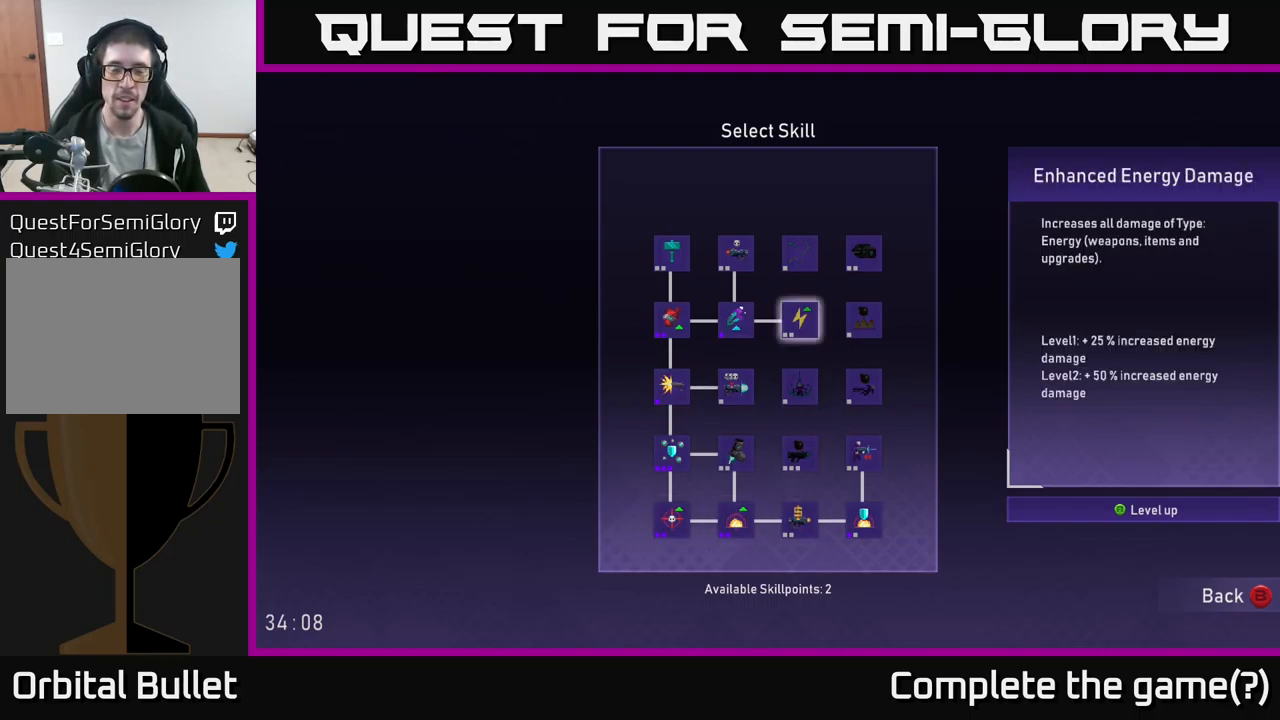
{"buttons": [], "left_stick": "center", "right_stick": "center", "events": []}
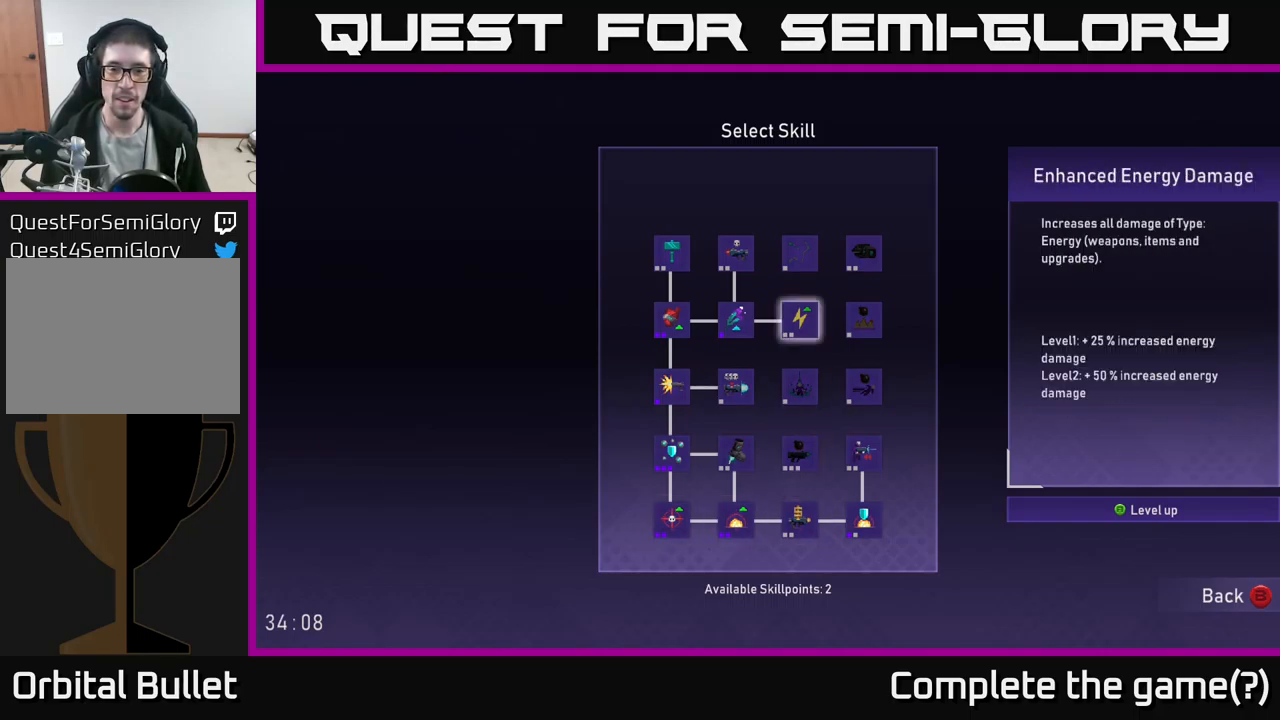
{"buttons": [], "left_stick": "center", "right_stick": "center", "events": [[217, "DPAD_RIGHT", "down"], [317, "DPAD_RIGHT", "up"]]}
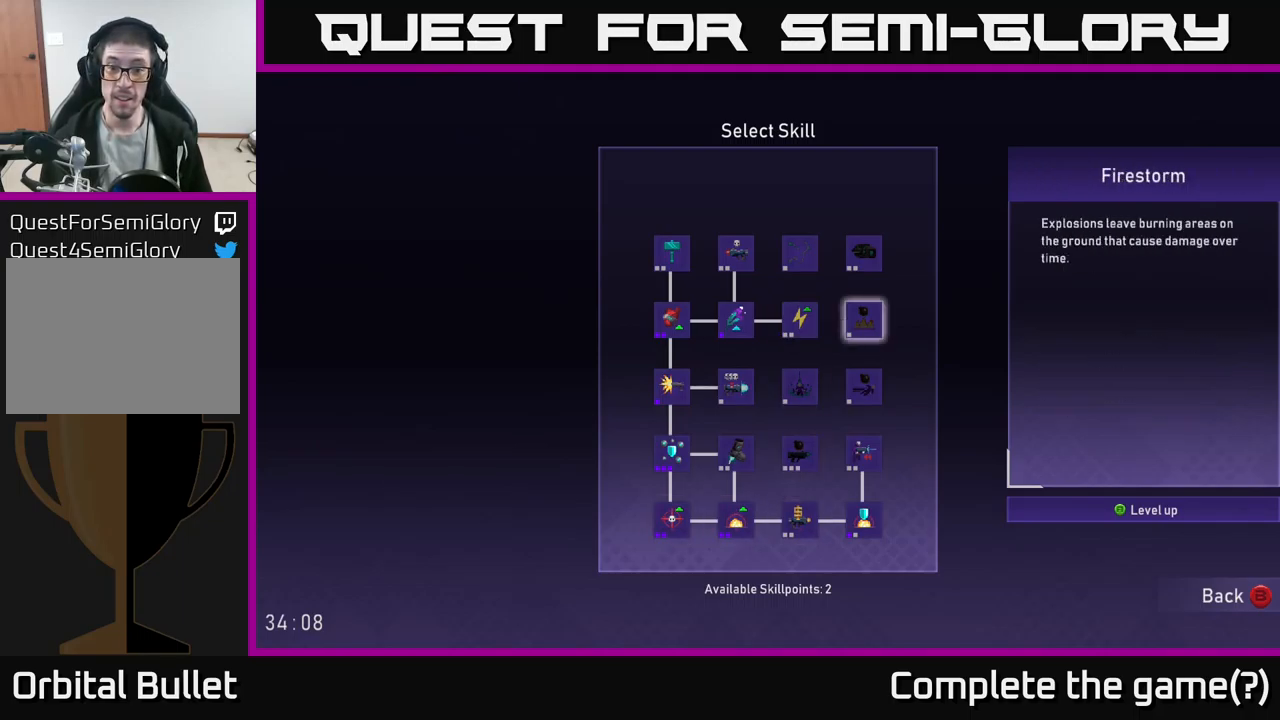
{"buttons": [], "left_stick": "center", "right_stick": "center", "events": [[100, "DPAD_LEFT", "down"], [200, "DPAD_LEFT", "up"]]}
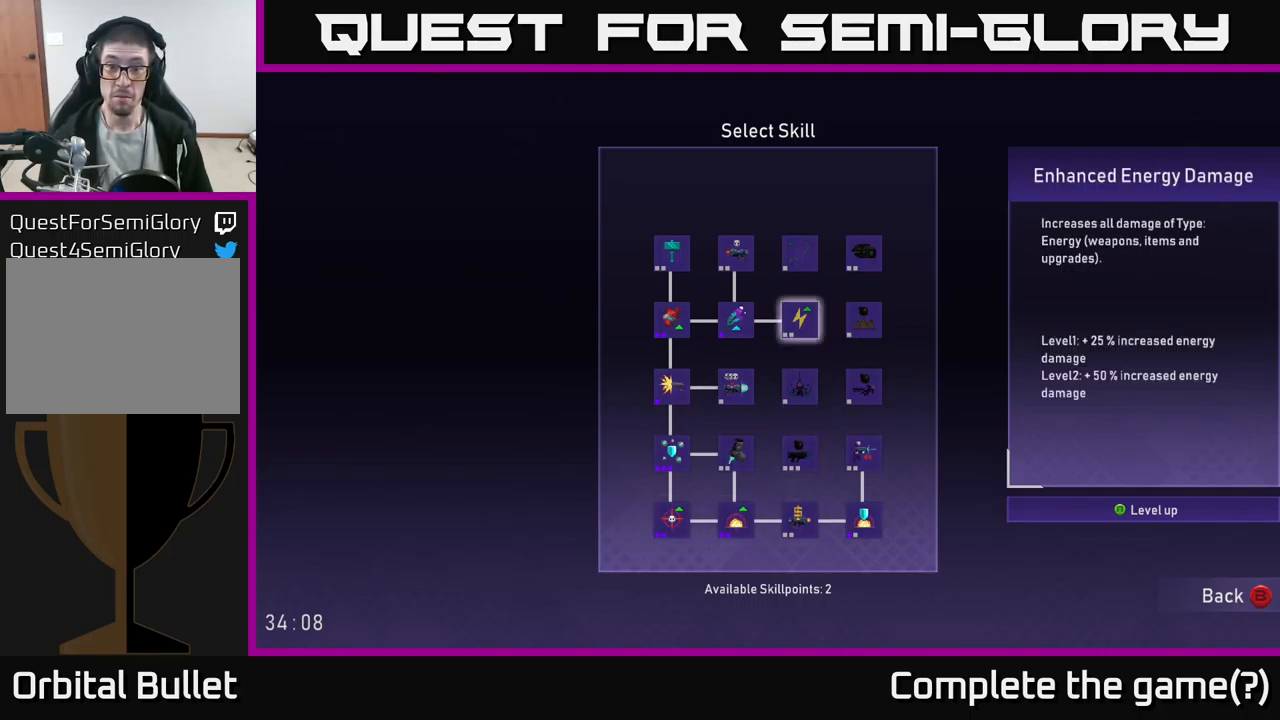
{"buttons": [], "left_stick": "center", "right_stick": "center", "events": []}
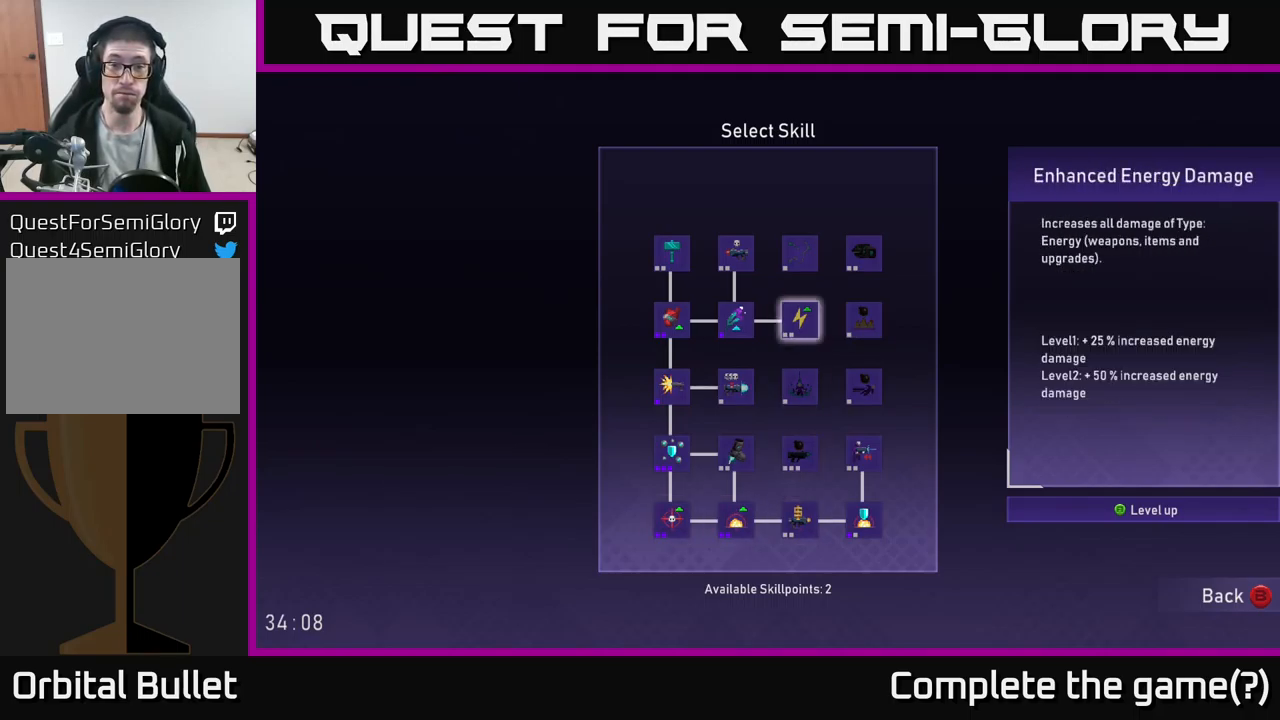
{"buttons": [], "left_stick": "center", "right_stick": "center", "events": []}
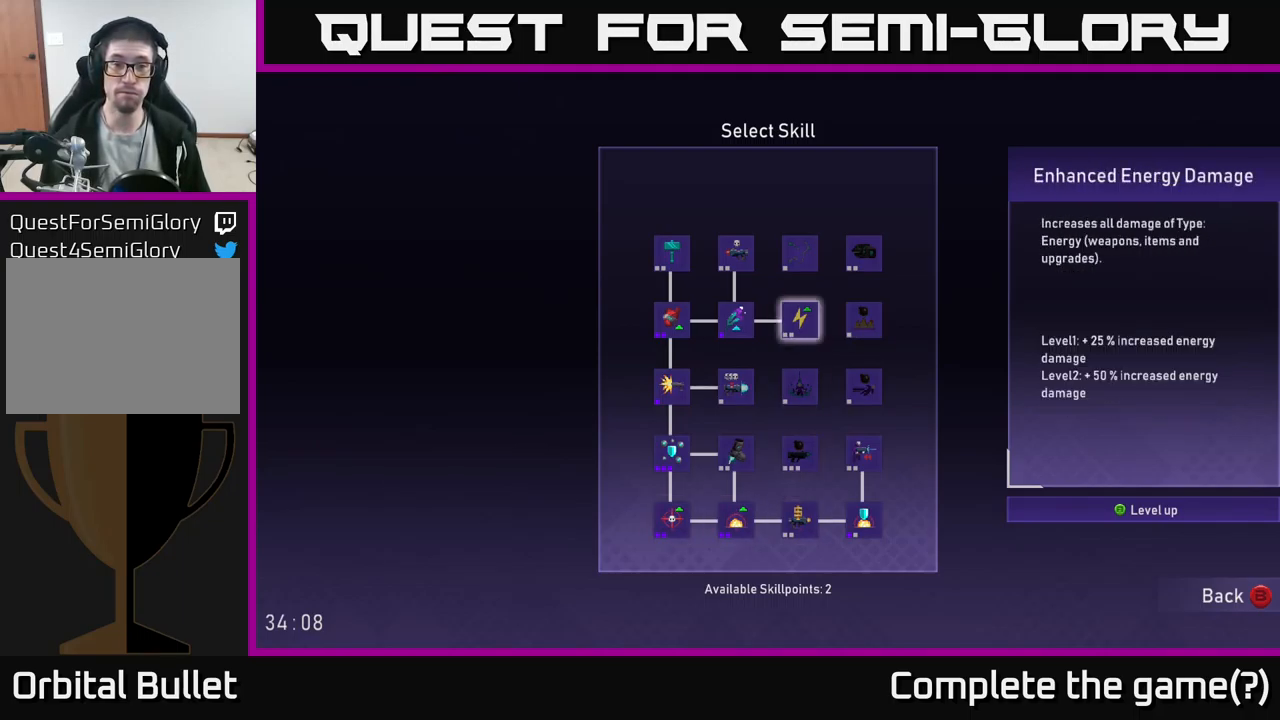
{"buttons": [], "left_stick": "center", "right_stick": "center", "events": []}
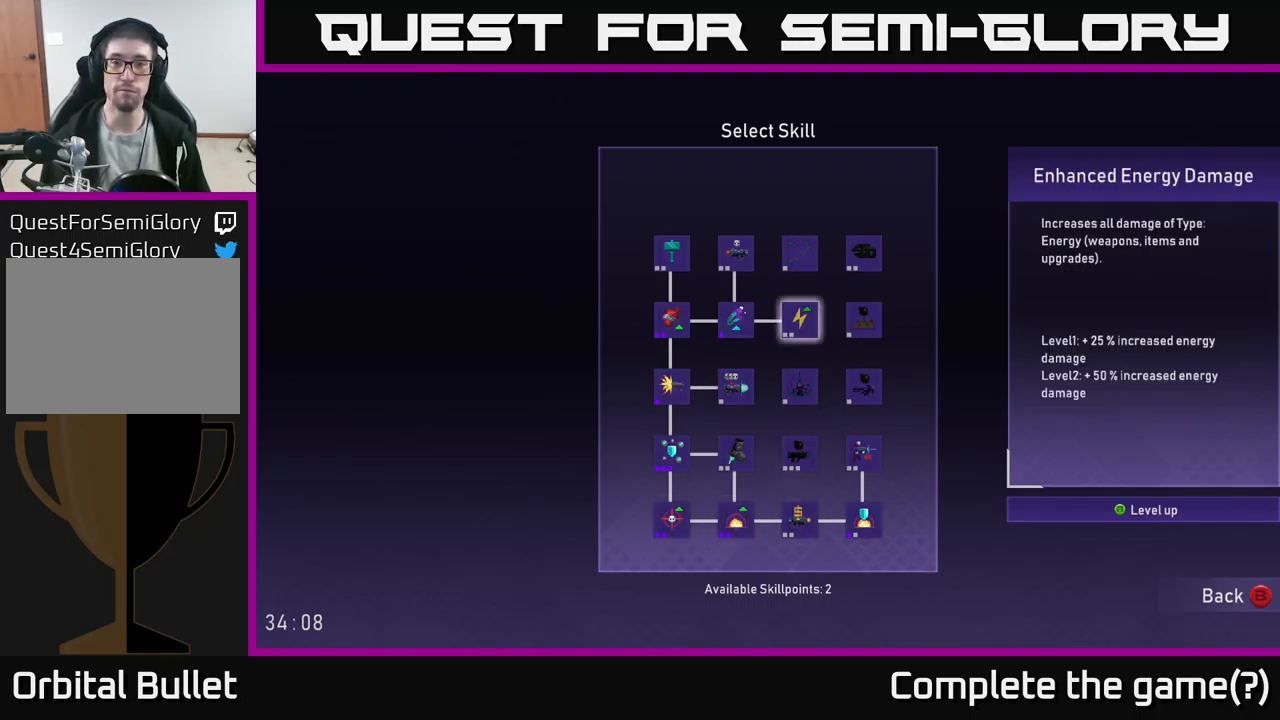
{"buttons": [], "left_stick": "center", "right_stick": "center", "events": []}
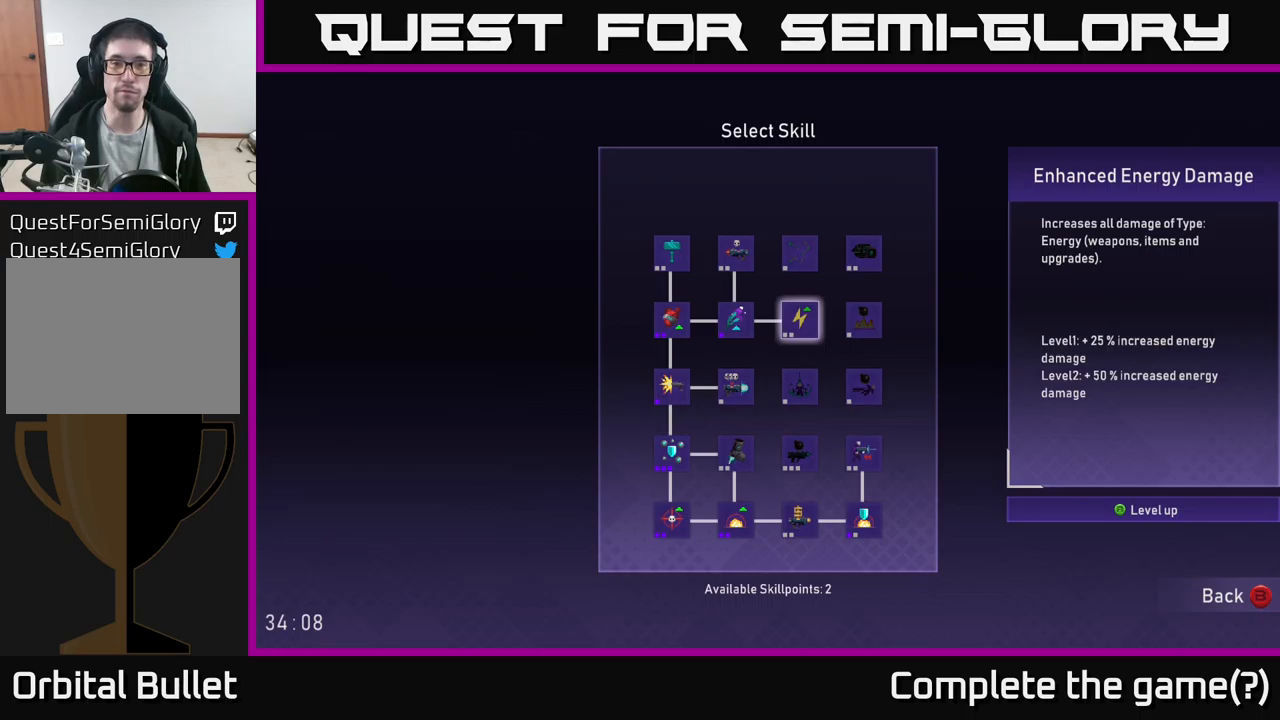
{"buttons": [], "left_stick": "center", "right_stick": "center", "events": [[200, "DPAD_LEFT", "down"], [267, "DPAD_LEFT", "up"], [384, "DPAD_UP", "down"], [467, "DPAD_UP", "up"]]}
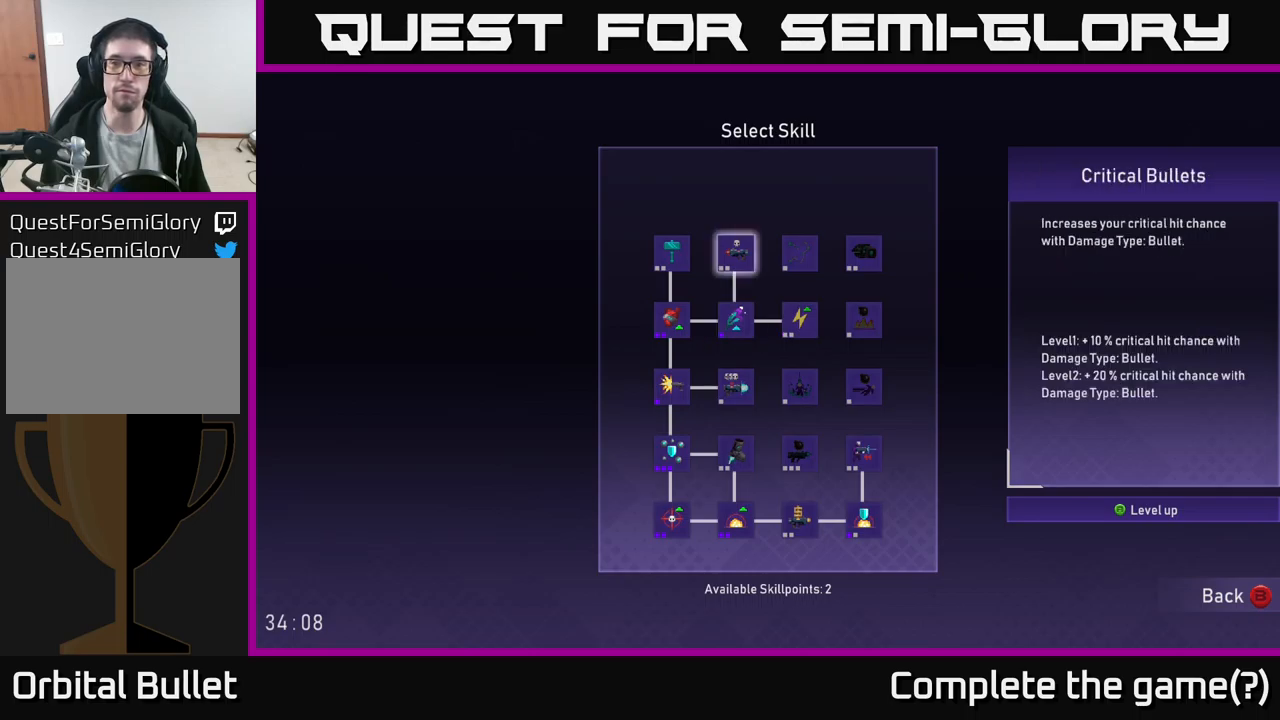
{"buttons": ["DPAD_RIGHT"], "left_stick": "center", "right_stick": "center", "events": [[300, "A", "down"], [434, "A", "up"], [484, "DPAD_RIGHT", "down"]]}
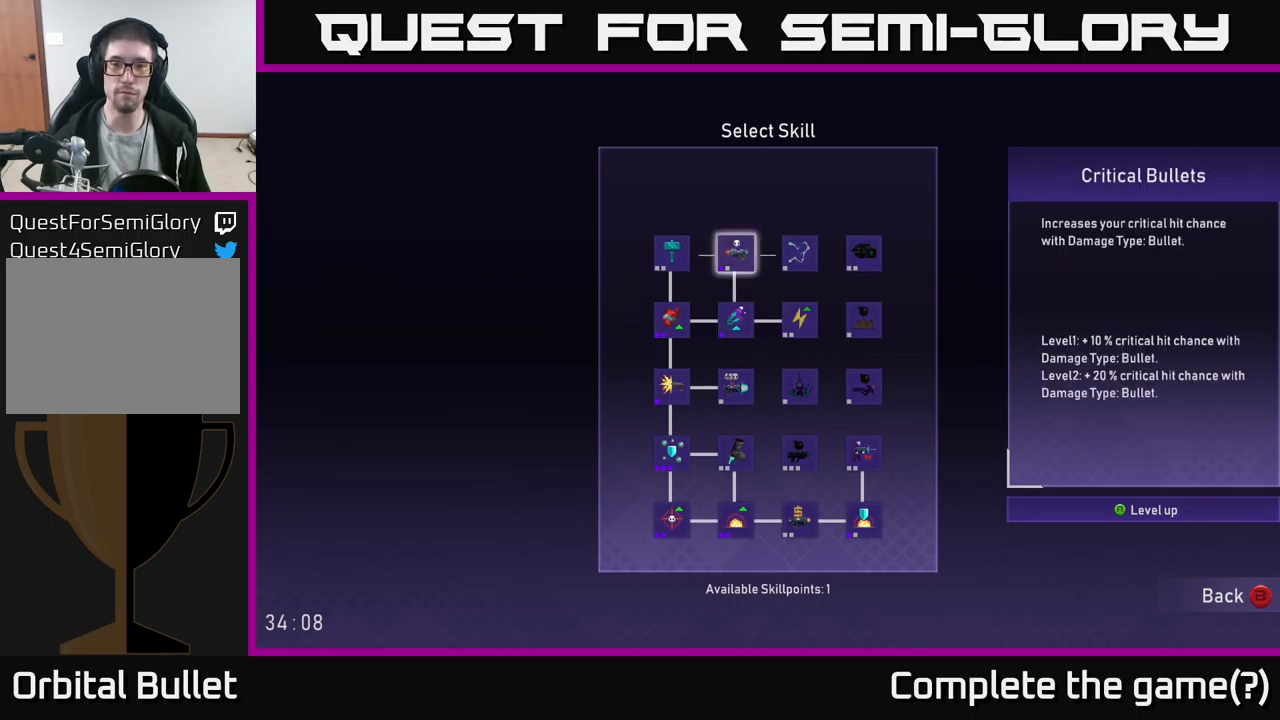
{"buttons": [], "left_stick": "center", "right_stick": "center", "events": [[50, "DPAD_RIGHT", "up"], [84, "A", "down"], [167, "A", "up"]]}
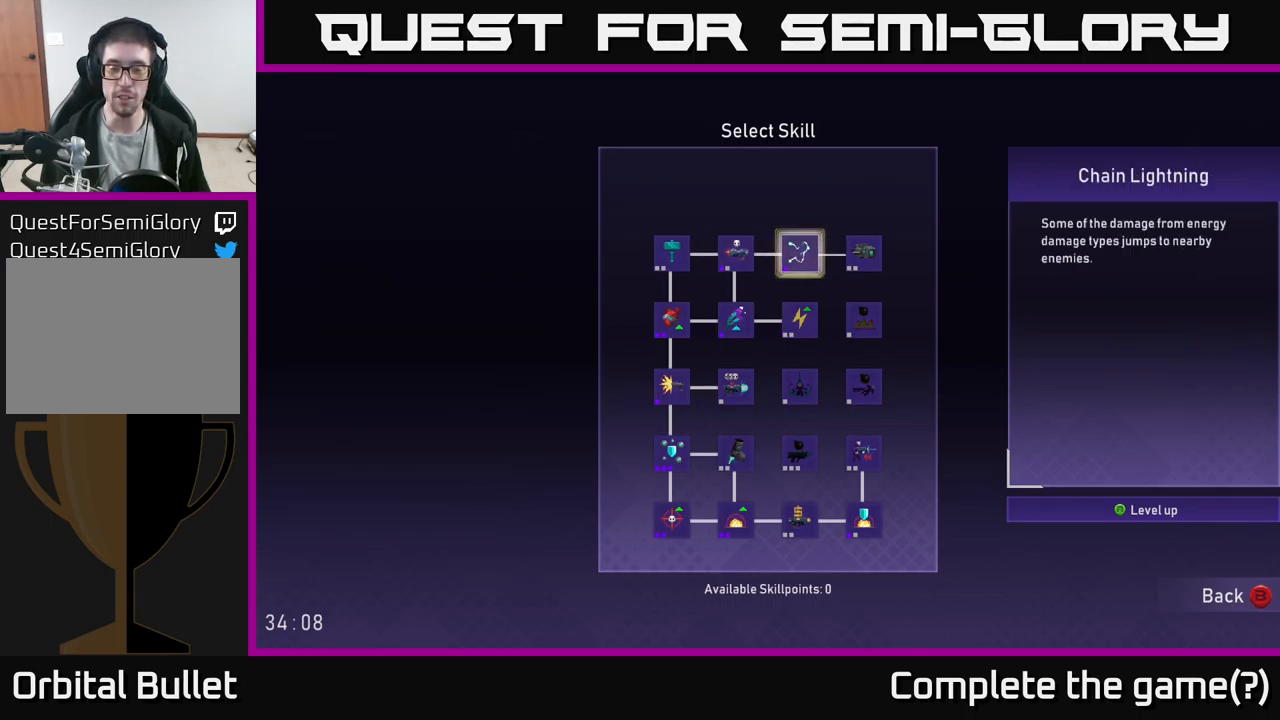
{"buttons": [], "left_stick": "center", "right_stick": "center", "events": []}
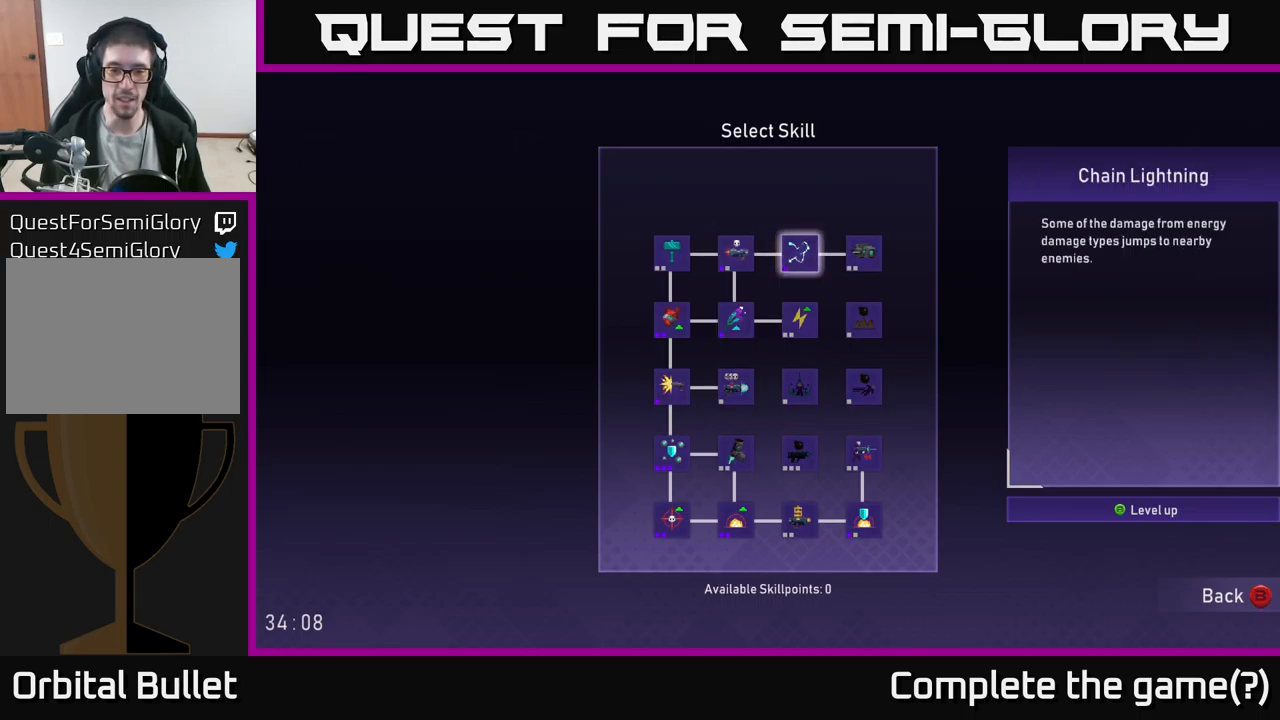
{"buttons": [], "left_stick": "right", "right_stick": "center", "events": [[50, "B", "down"], [150, "B", "up"], [384, "left_stick", "right"]]}
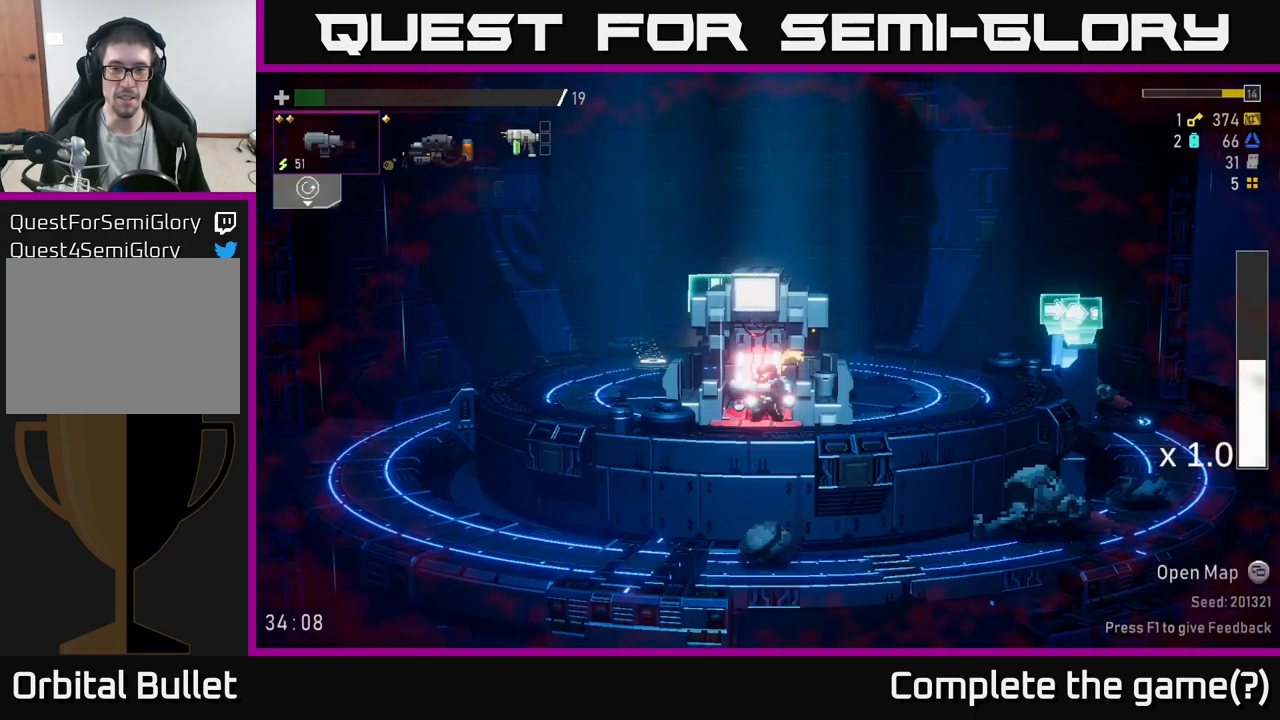
{"buttons": [], "left_stick": "right", "right_stick": "center", "events": [[84, "A", "down"], [150, "X", "down"], [217, "A", "up"], [300, "X", "up"]]}
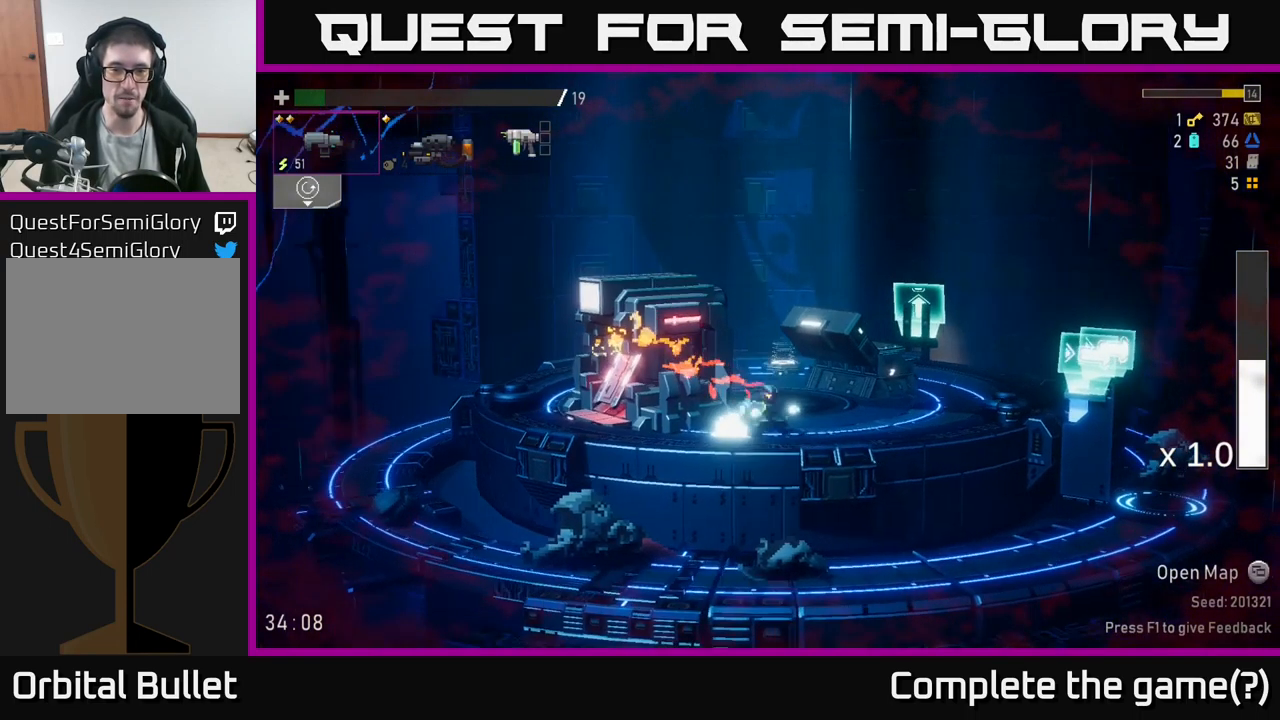
{"buttons": ["SELECT"], "left_stick": "center", "right_stick": "center", "events": [[350, "left_stick", "center"], [450, "SELECT", "down"]]}
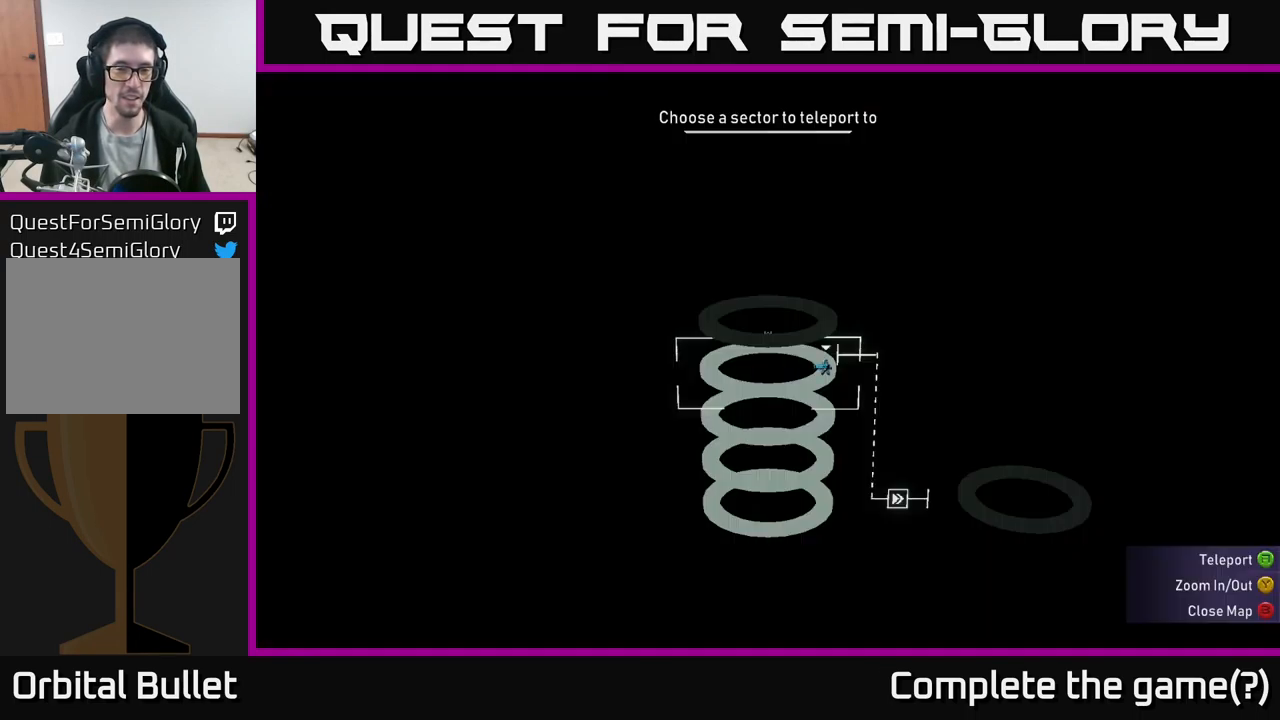
{"buttons": [], "left_stick": "center", "right_stick": "center", "events": [[84, "SELECT", "up"]]}
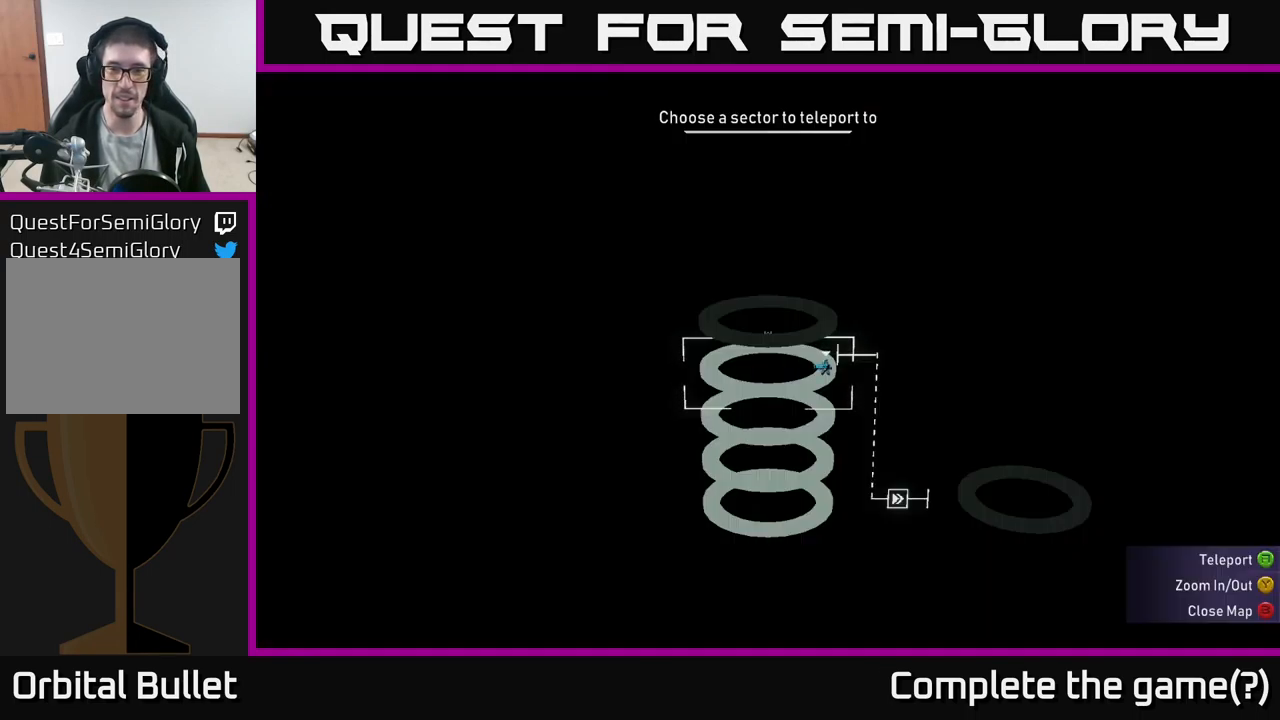
{"buttons": [], "left_stick": "center", "right_stick": "center", "events": []}